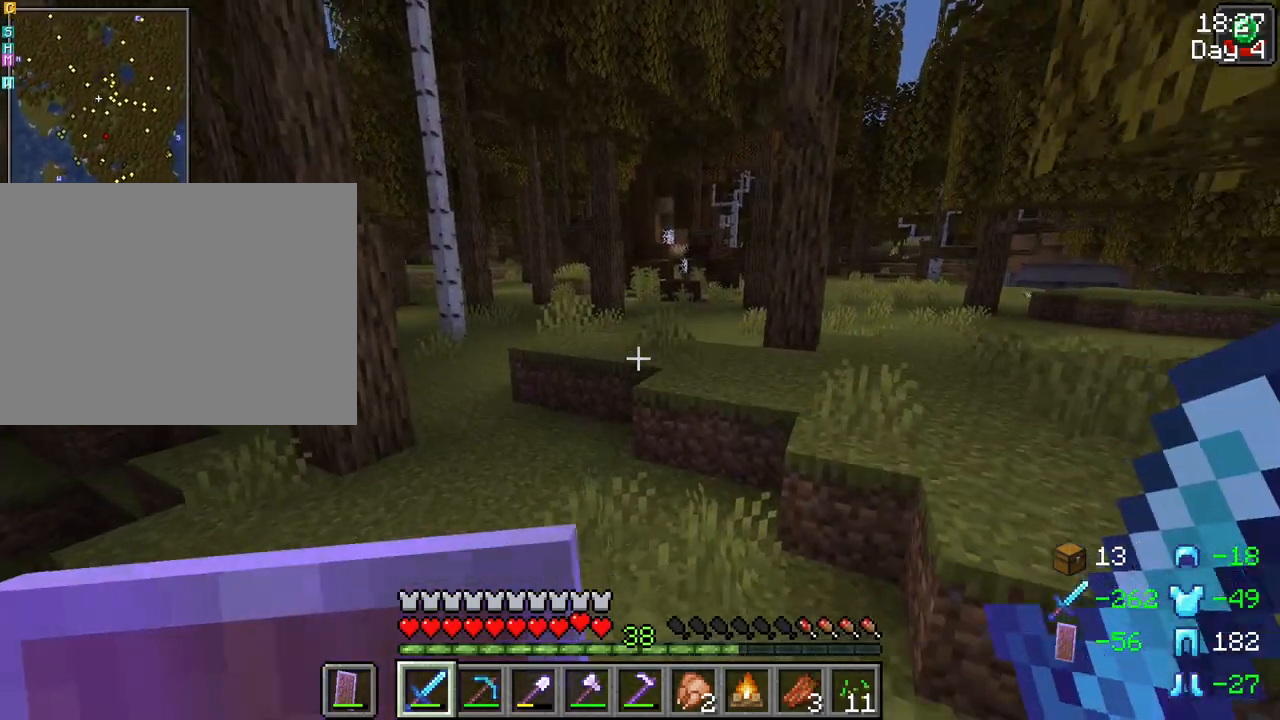
Gameplay with keyboard and mouse; each line is a JSON object with the keys and mouse buttons held at the frame after it. "events" lists presses ("down") and releases ("up") of "1", "2", "3", "4", "5", "a", "alt", "c", "caps_lock", "ctrl", "d", "e", "f", "g", "q", "r", "s", "shift", "space", "t", "tab", "v", "w", "x", "z", "mouse_left", "mouse_wheel" and "mouse_right" between this image and that frame as [ms after this image, input, new state], when the widget could be followed in between. "mouse_left", "mouse_wheel", "mouse_right" = the "left", "wheel", "right" buttons of the "mouse" list. No other keys are recorded. Fast repeated clicks can show as one long hold. "wheel" means that the mouse wheel is clicked or scrolled. Not read: mouse_move.
{"keys": ["space", "w"], "mouse": [], "events": [[300, "space", "down"]]}
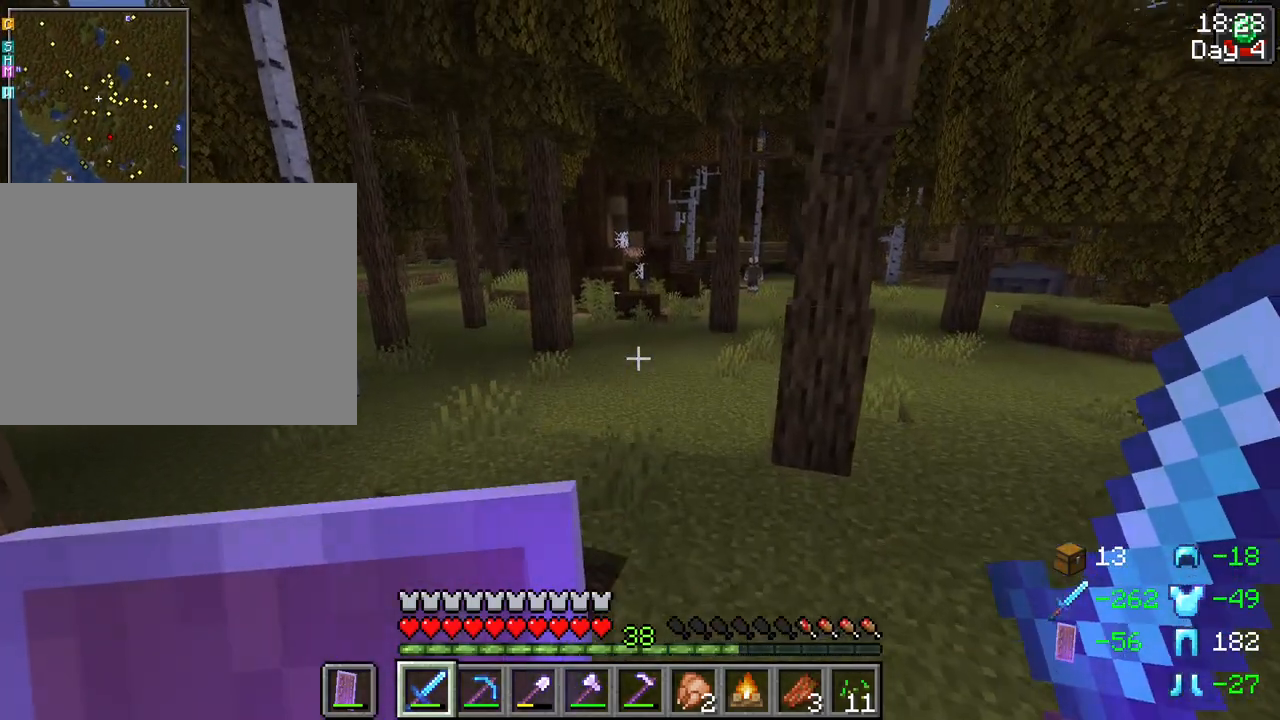
{"keys": ["space", "w"], "mouse": [], "events": []}
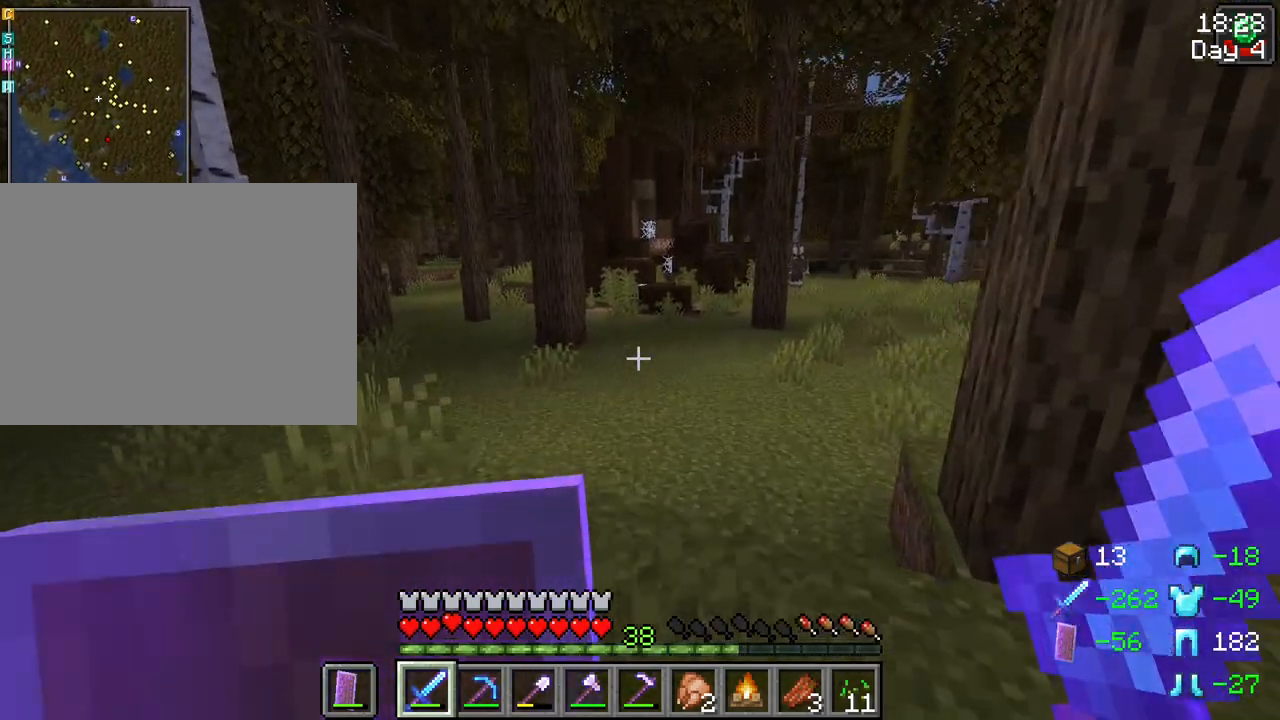
{"keys": ["space", "w"], "mouse": [], "events": []}
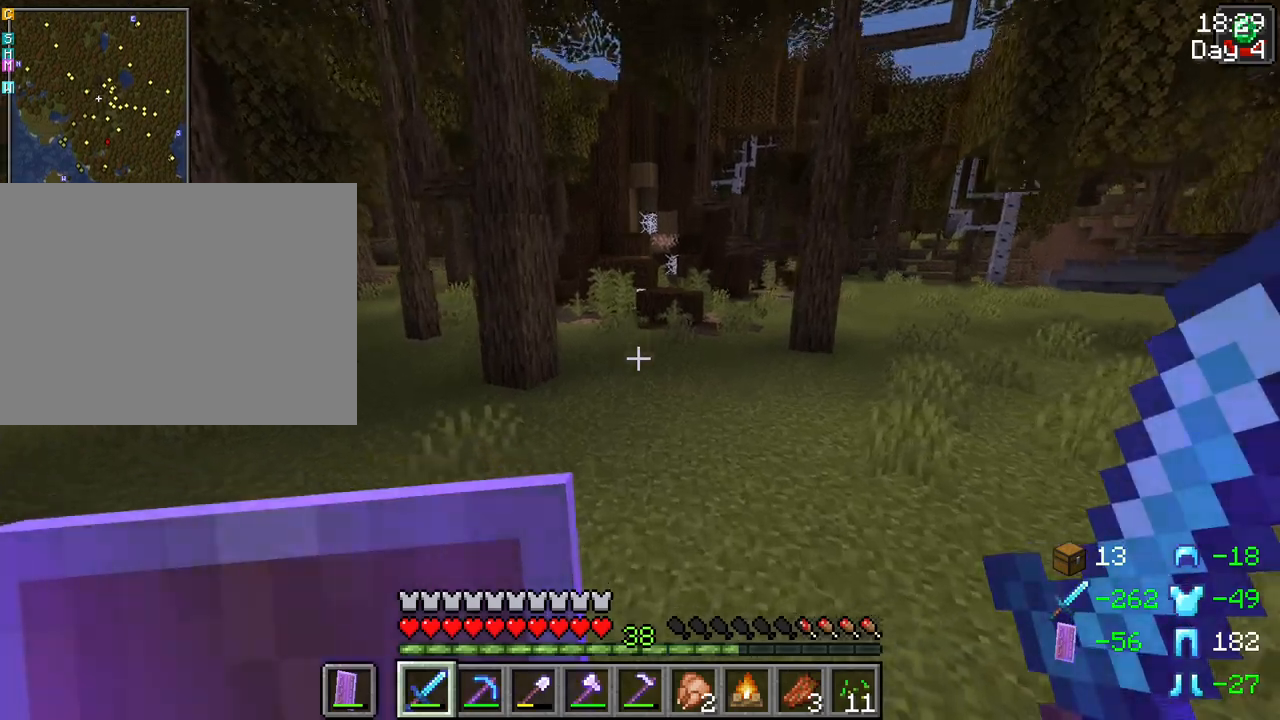
{"keys": ["space", "w"], "mouse": [], "events": []}
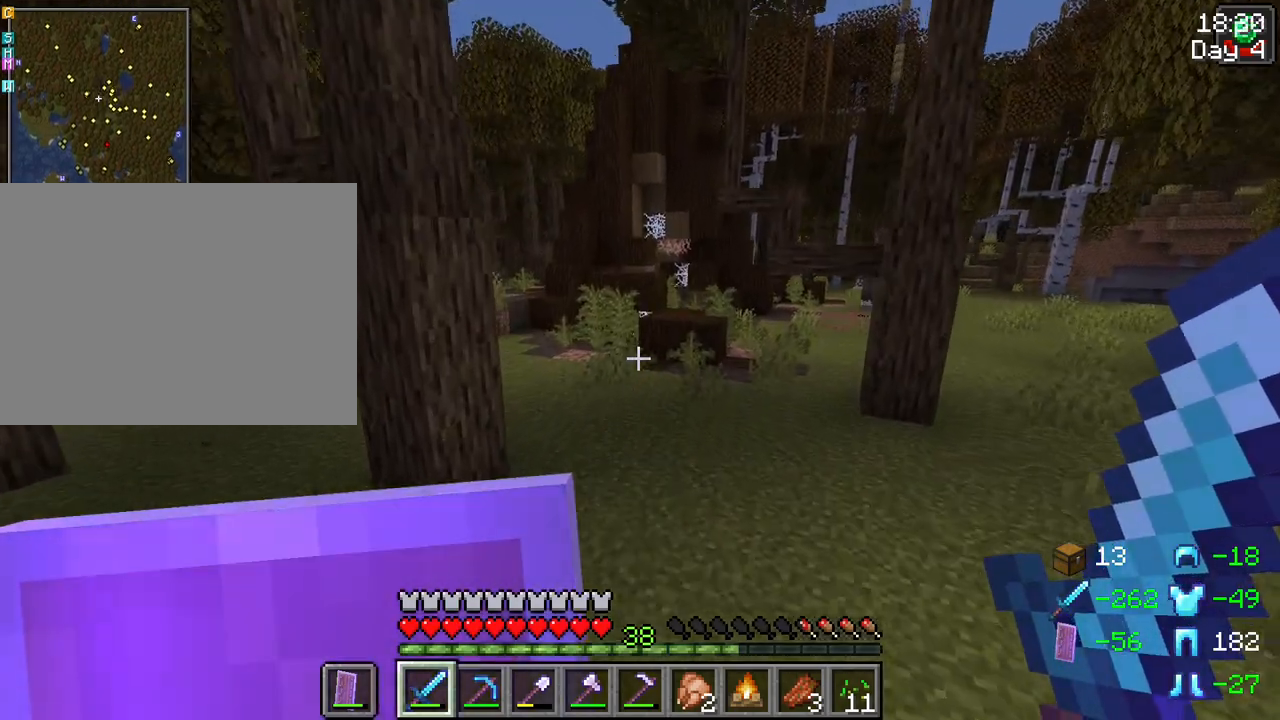
{"keys": ["space", "w"], "mouse": [], "events": [[33, "d", "down"], [167, "d", "up"]]}
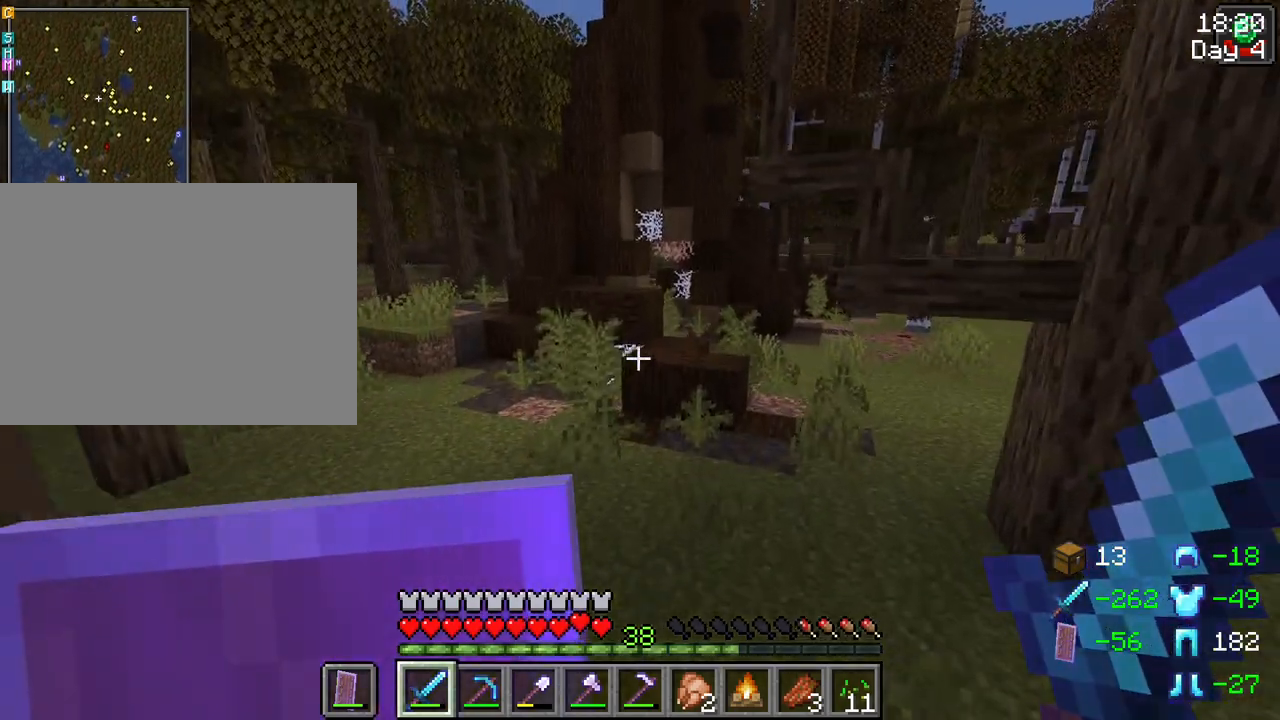
{"keys": [], "mouse": [], "events": [[183, "space", "up"], [333, "w", "up"]]}
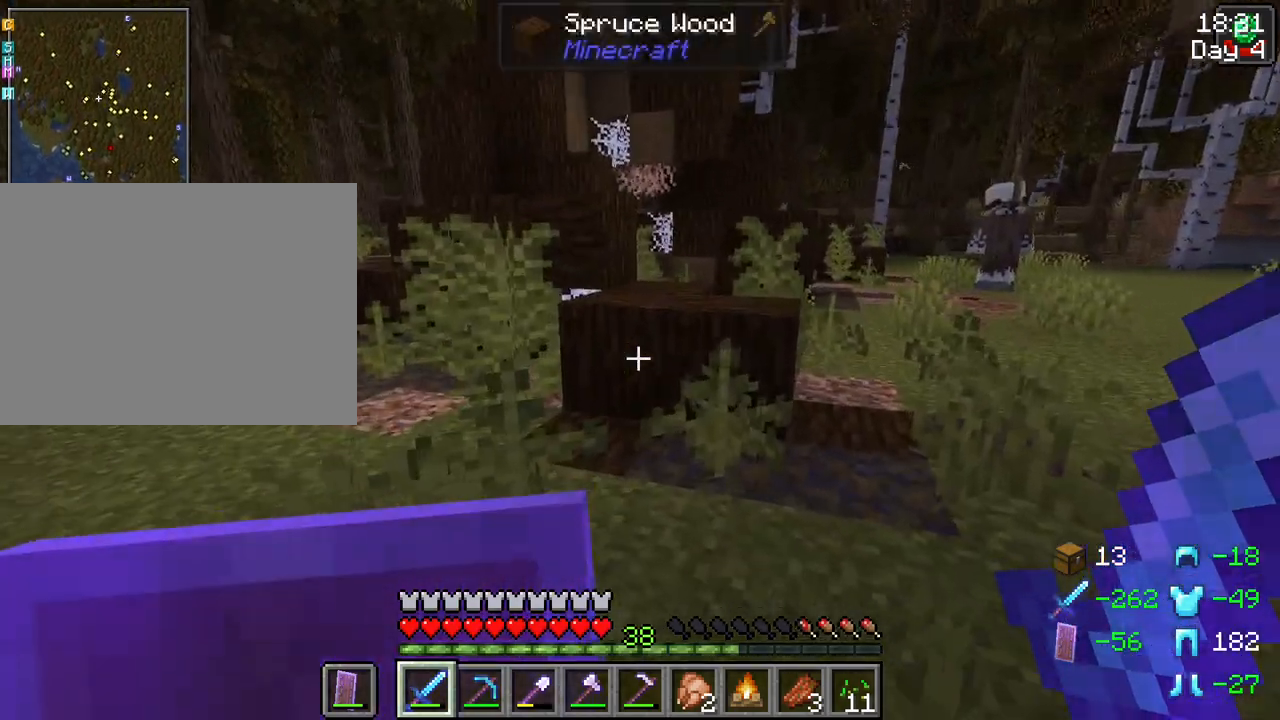
{"keys": ["w"], "mouse": [], "events": [[67, "w", "down"]]}
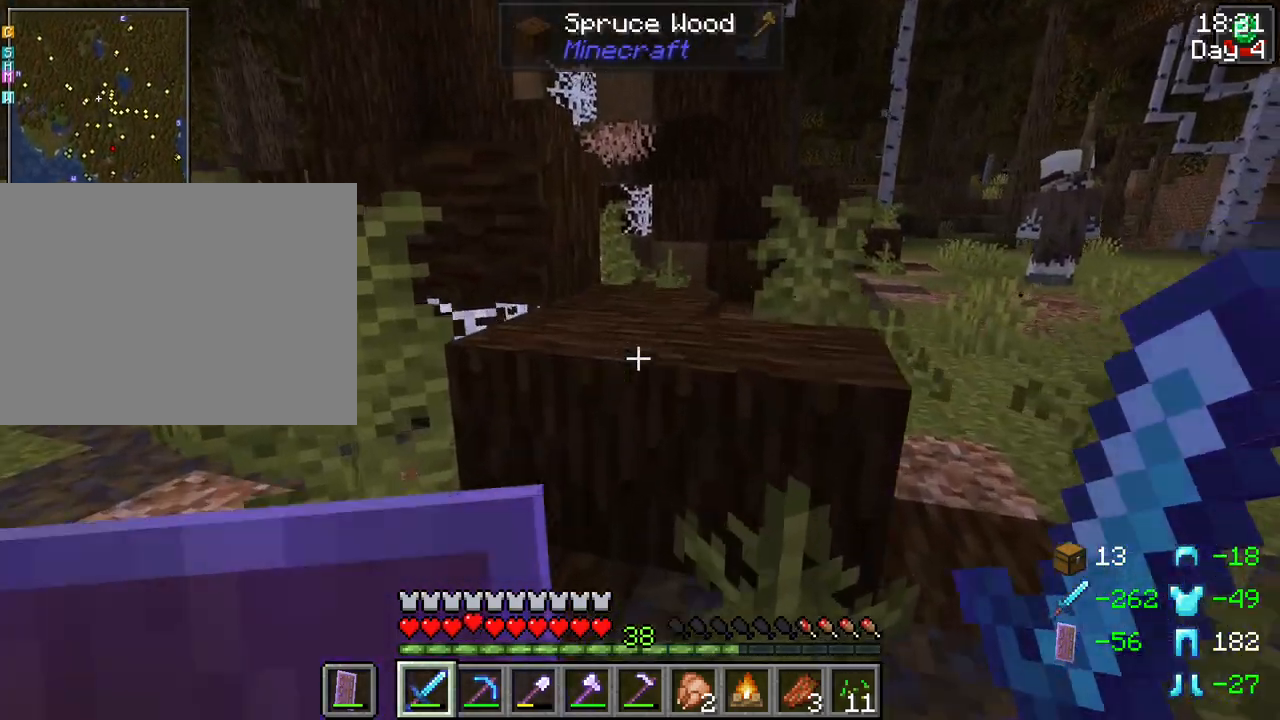
{"keys": ["w"], "mouse": [], "events": [[117, "space", "down"], [267, "space", "up"]]}
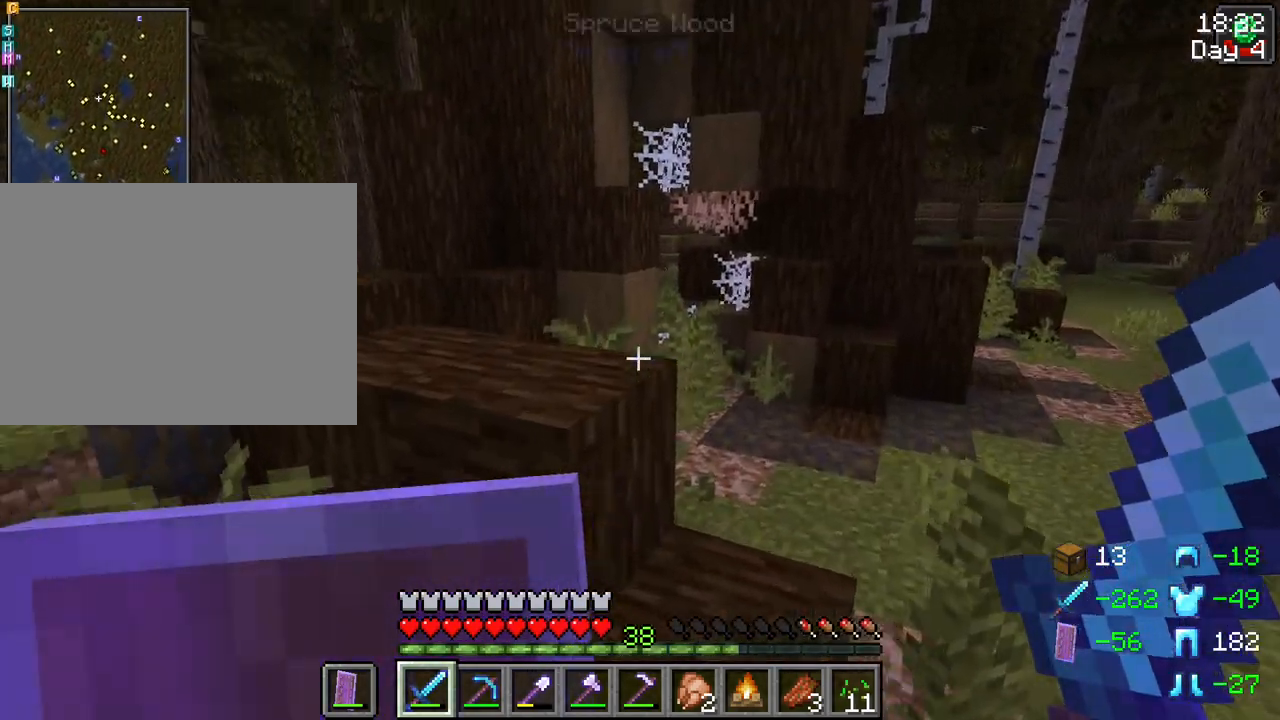
{"keys": ["w"], "mouse": [], "events": [[183, "space", "down"], [283, "space", "up"]]}
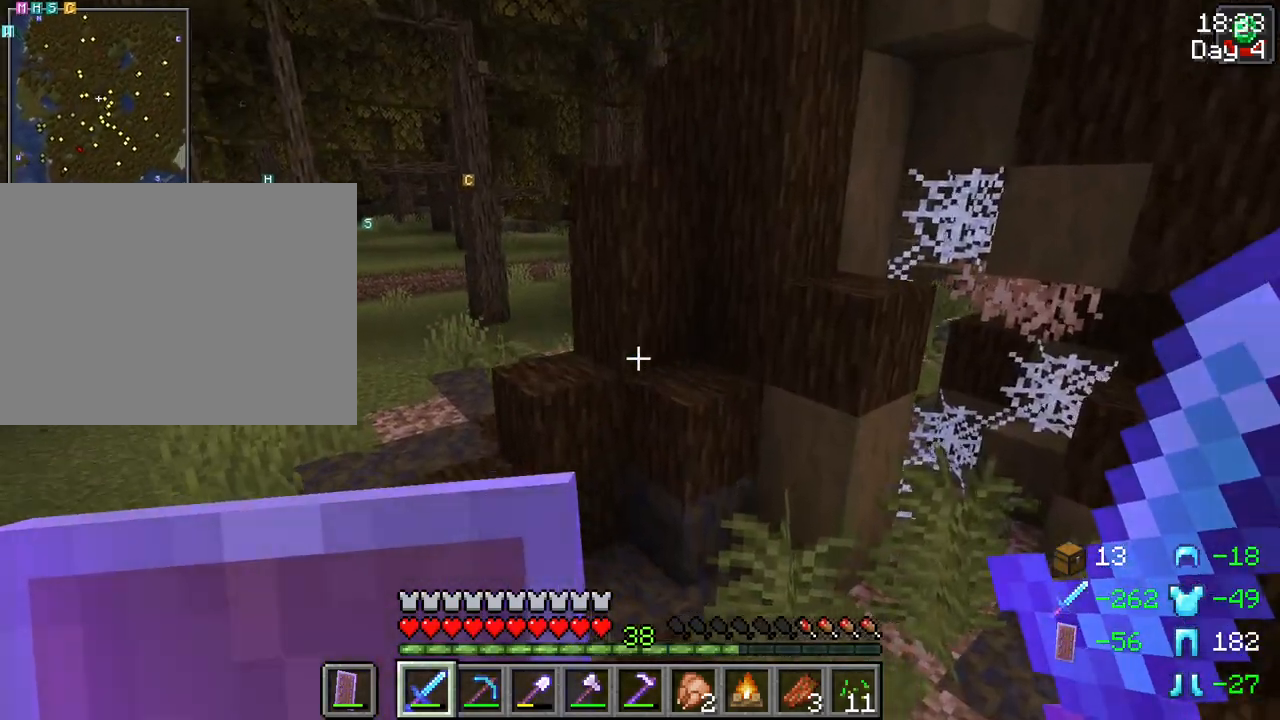
{"keys": ["ctrl", "space", "w"], "mouse": [], "events": [[117, "a", "down"], [250, "a", "up"], [433, "ctrl", "down"], [433, "space", "down"]]}
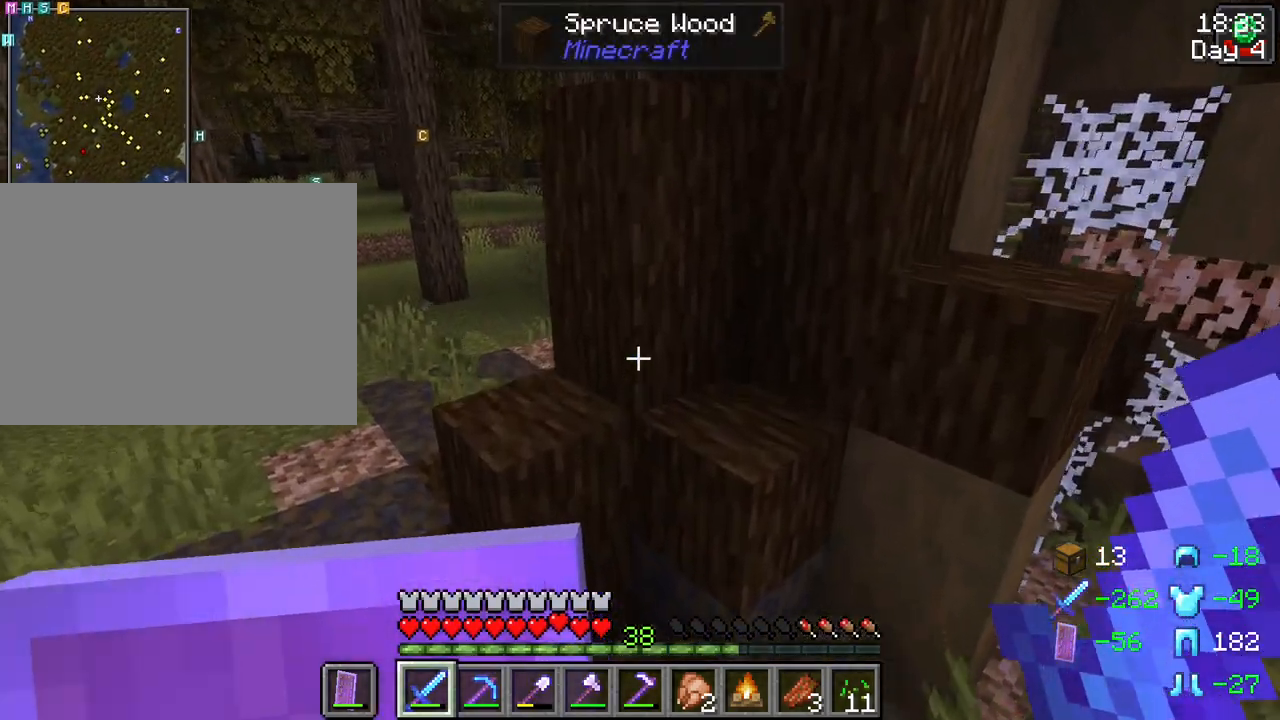
{"keys": ["w"], "mouse": [], "events": [[267, "space", "up"], [317, "ctrl", "up"]]}
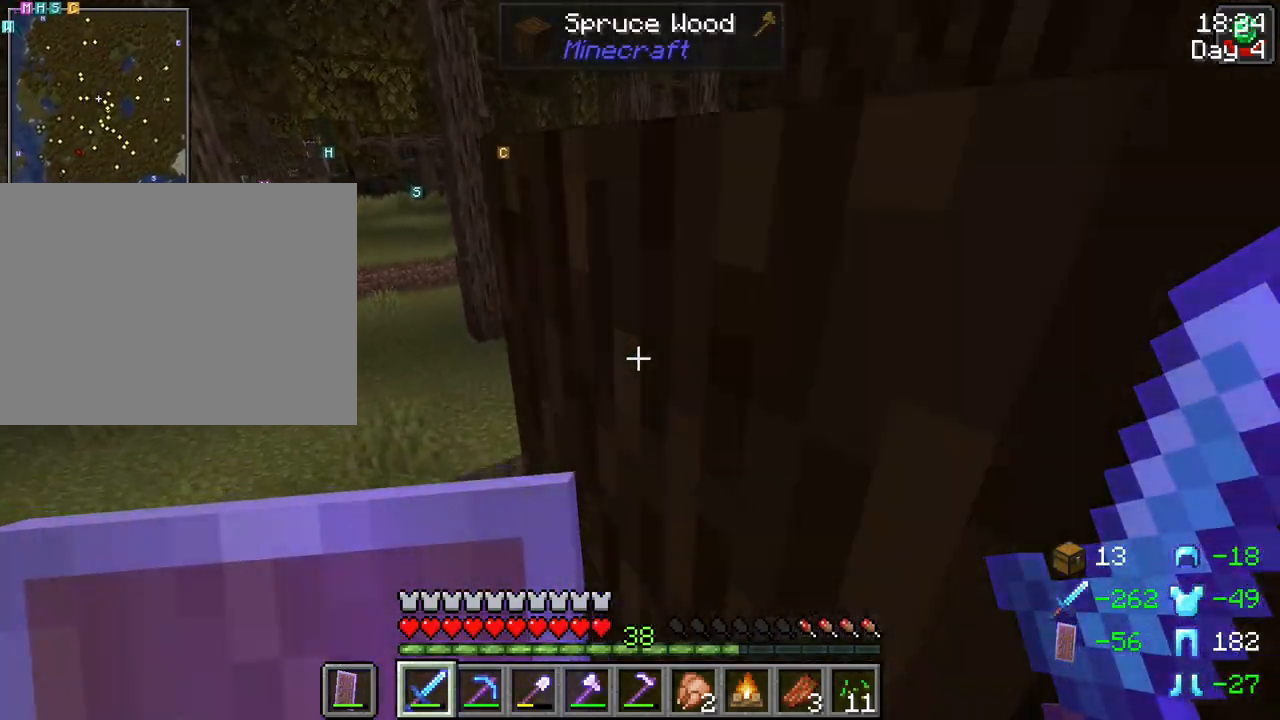
{"keys": ["space", "w"], "mouse": [], "events": [[333, "space", "down"]]}
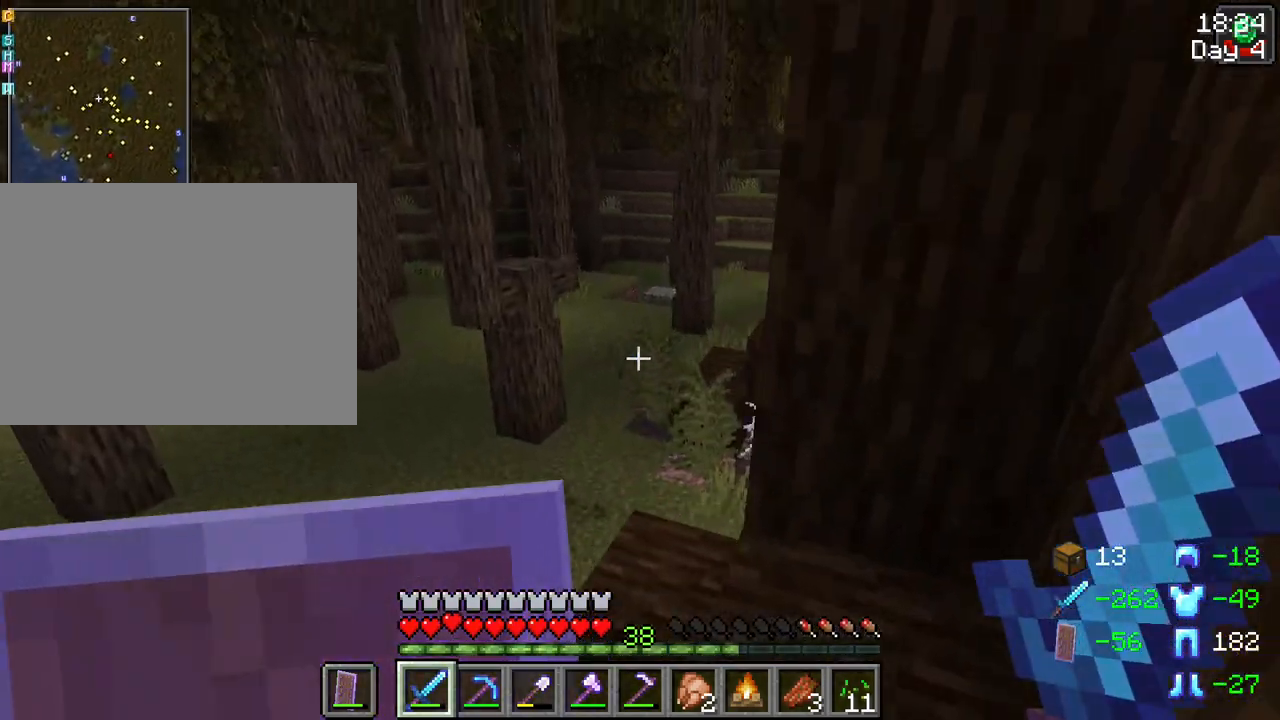
{"keys": ["d", "w"], "mouse": [], "events": [[117, "space", "up"], [300, "d", "down"]]}
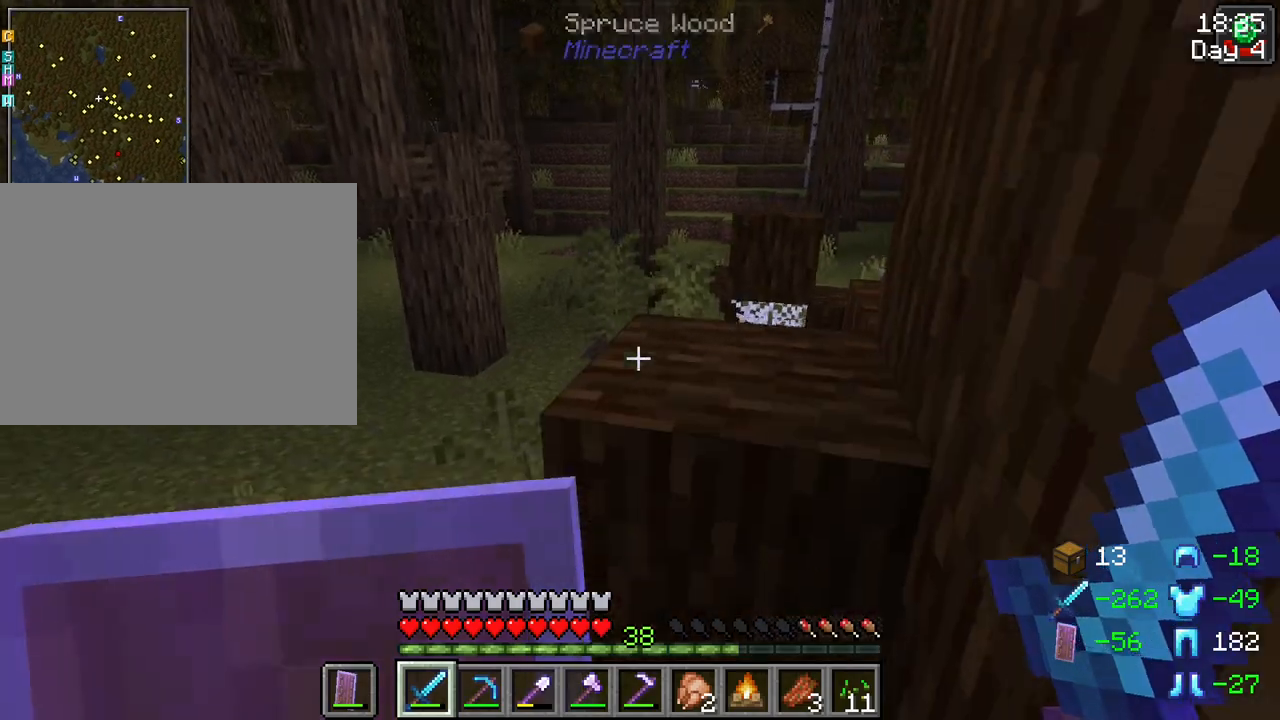
{"keys": ["w"], "mouse": [], "events": [[33, "d", "up"], [167, "space", "down"], [367, "space", "up"]]}
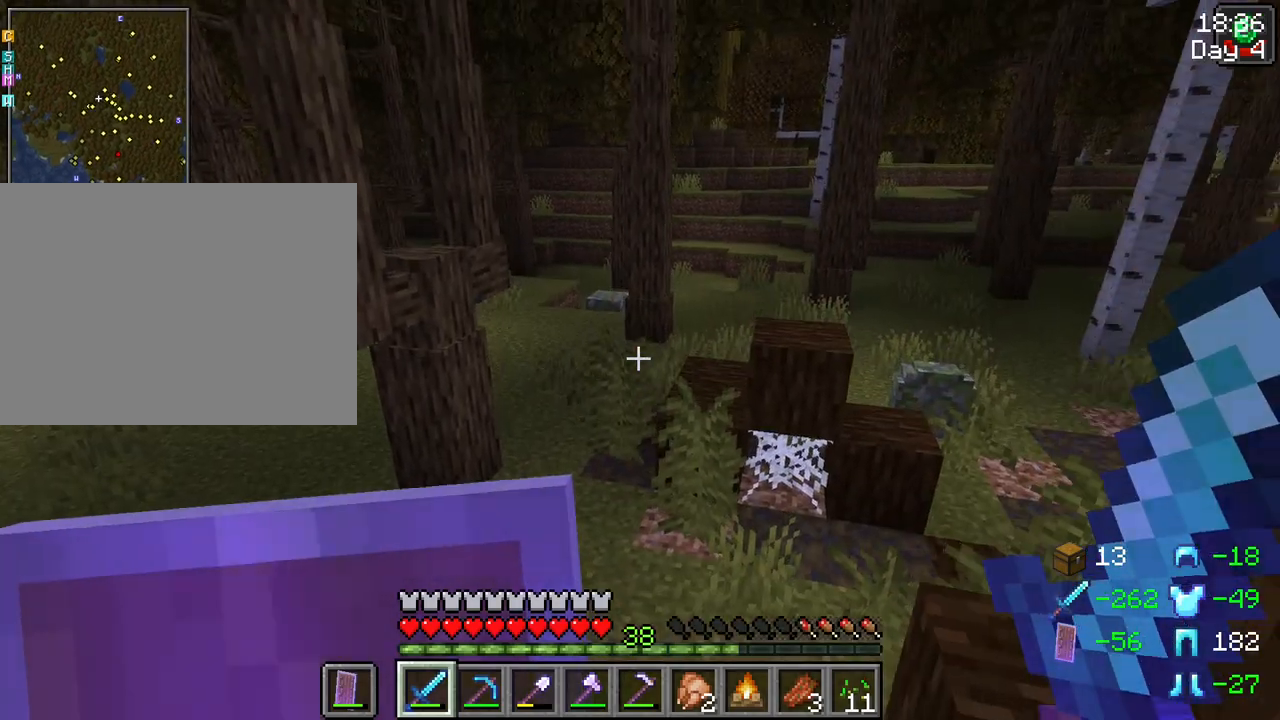
{"keys": ["w"], "mouse": [], "events": [[50, "d", "down"], [183, "d", "up"]]}
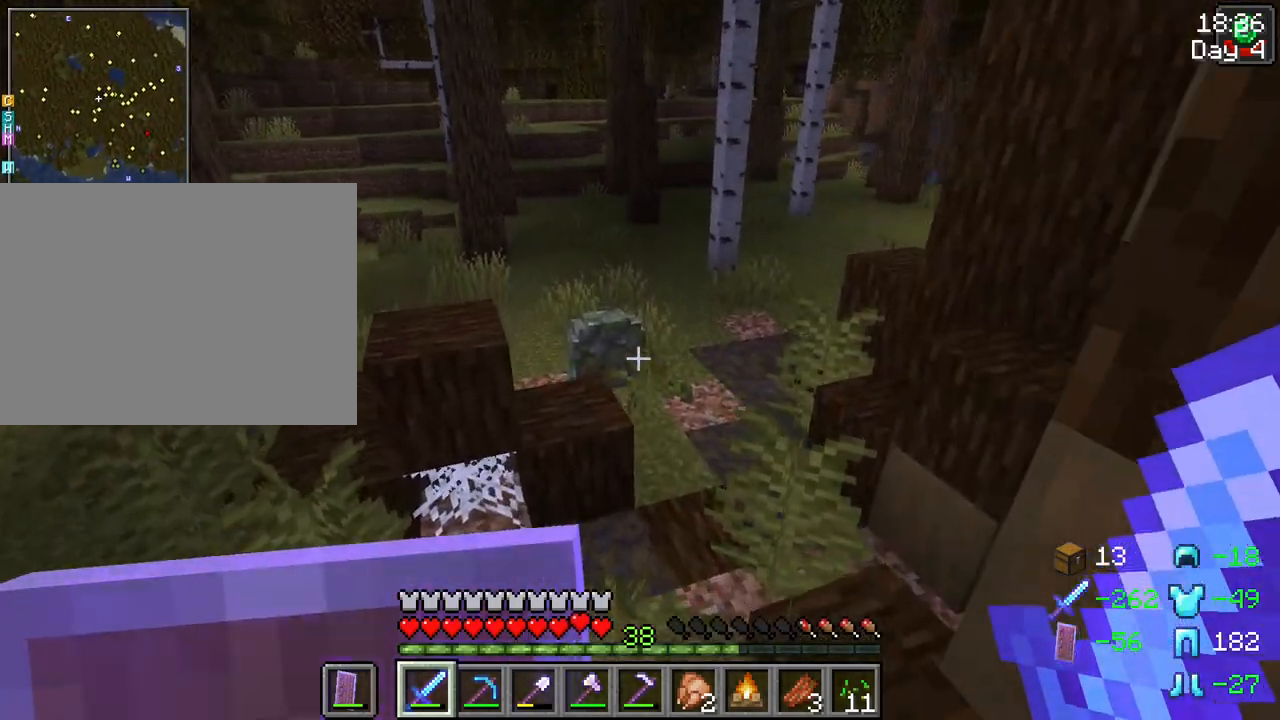
{"keys": ["w"], "mouse": [], "events": [[17, "d", "down"], [350, "d", "up"]]}
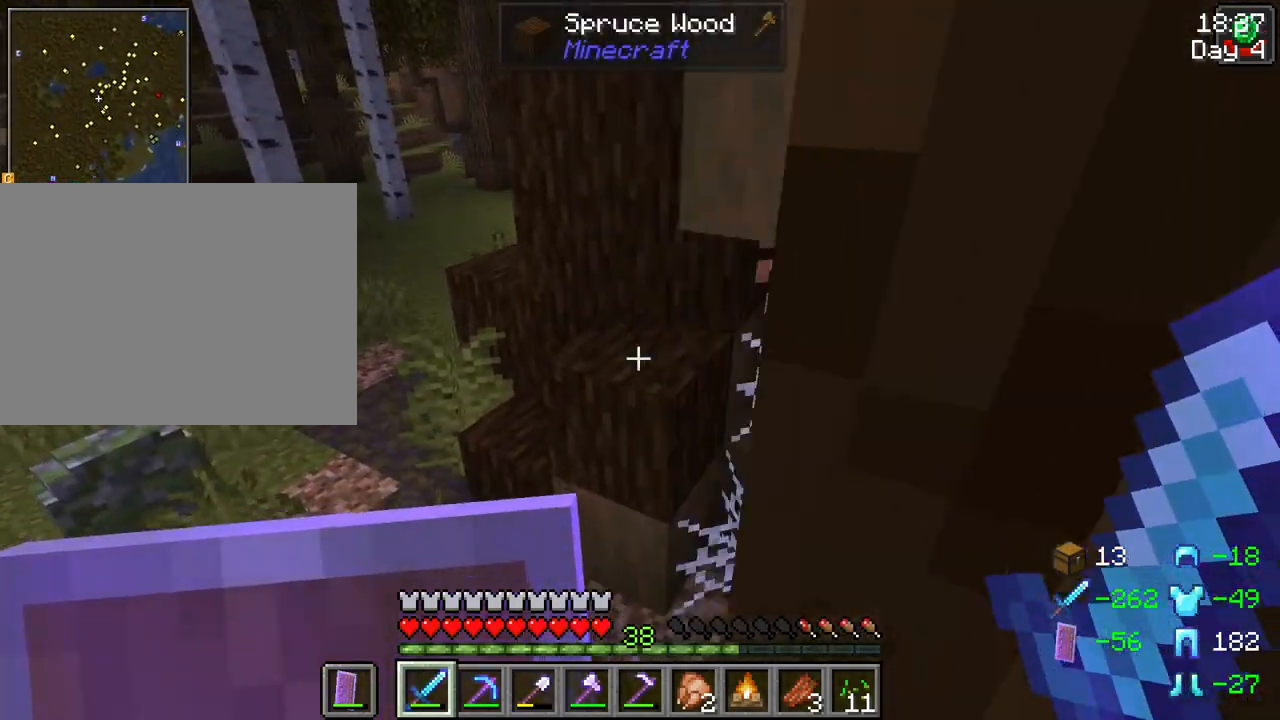
{"keys": [], "mouse": [], "events": [[217, "d", "down"], [367, "w", "up"], [450, "d", "up"]]}
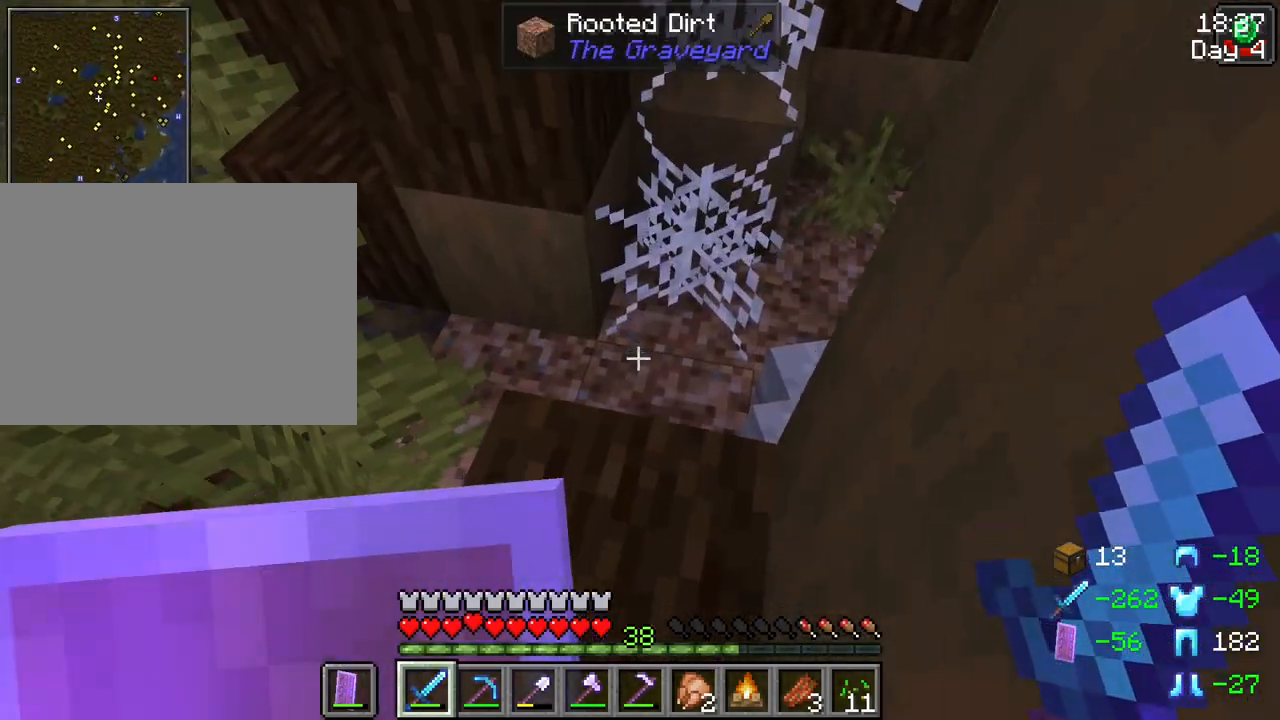
{"keys": [], "mouse": [], "events": [[183, "w", "down"], [333, "w", "up"]]}
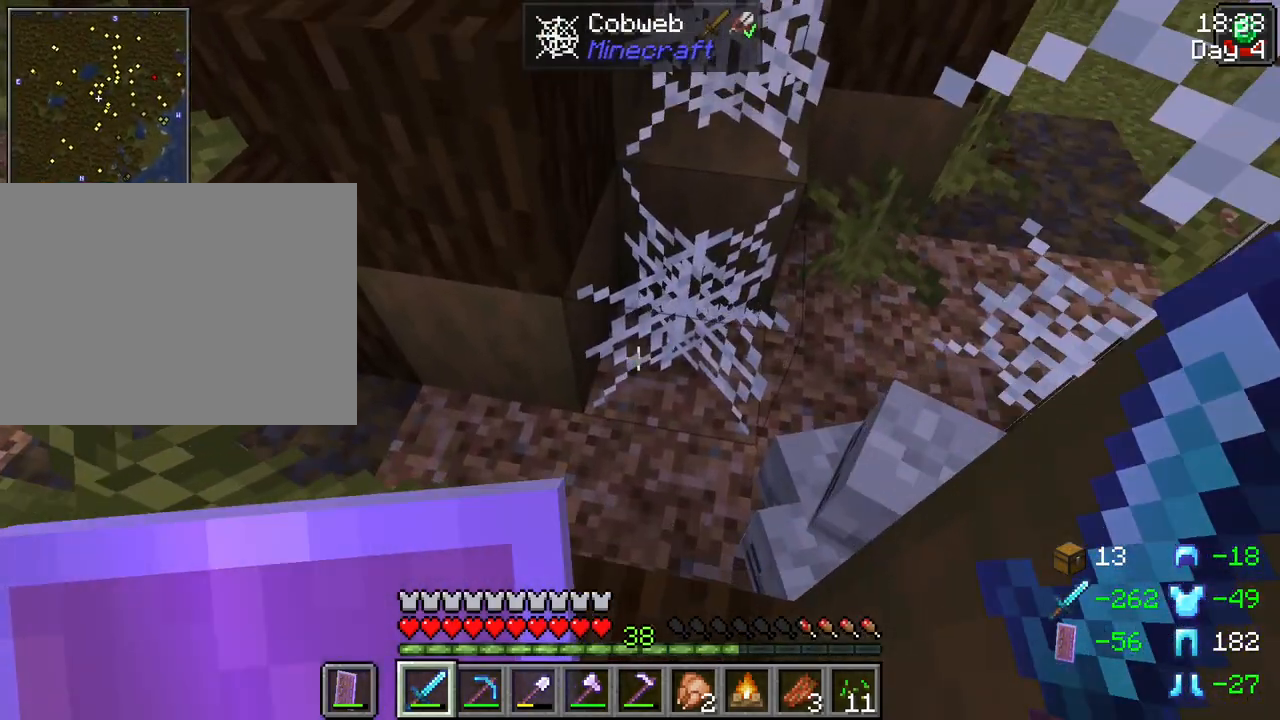
{"keys": ["w"], "mouse": [], "events": [[350, "w", "down"]]}
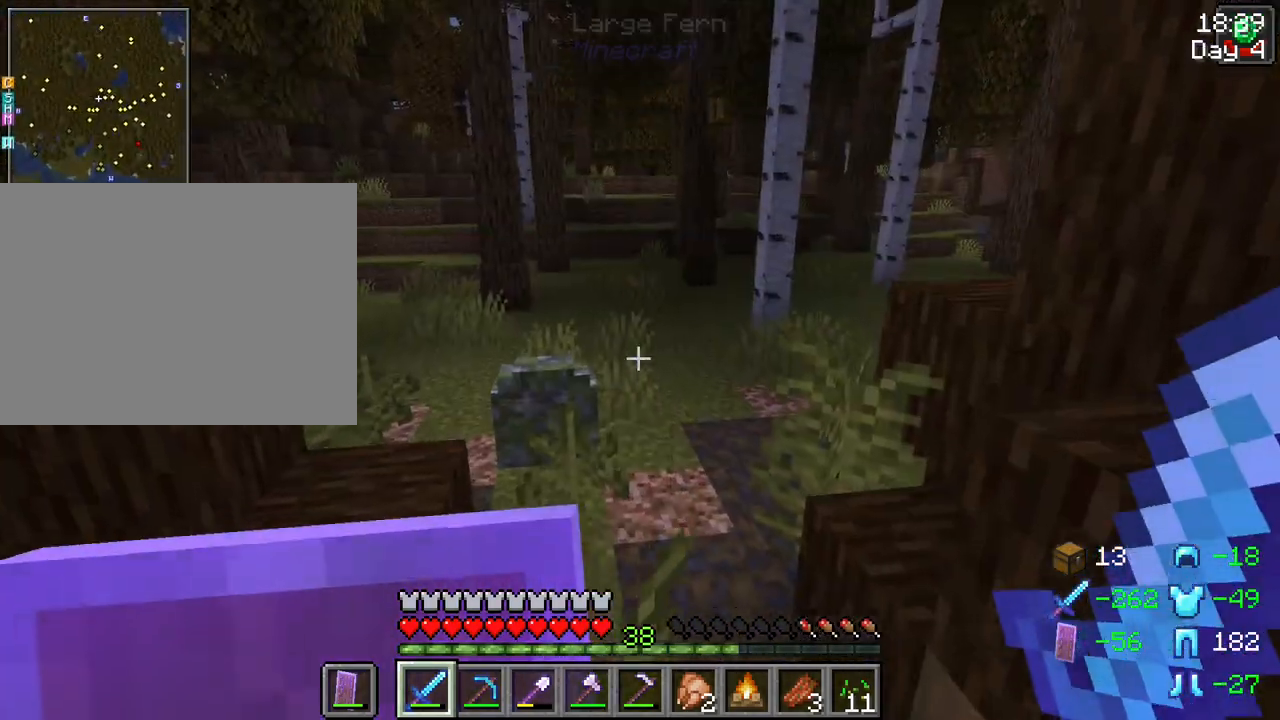
{"keys": ["w"], "mouse": [], "events": []}
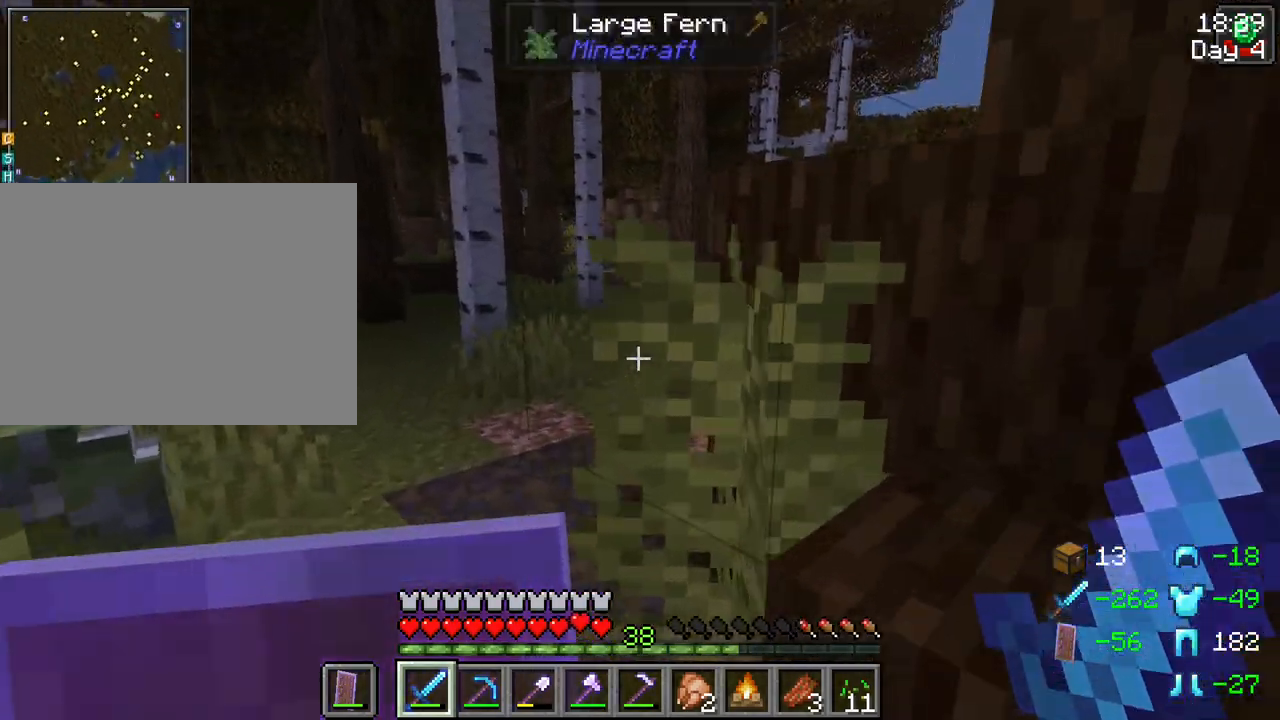
{"keys": ["a", "w"], "mouse": [], "events": [[467, "a", "down"]]}
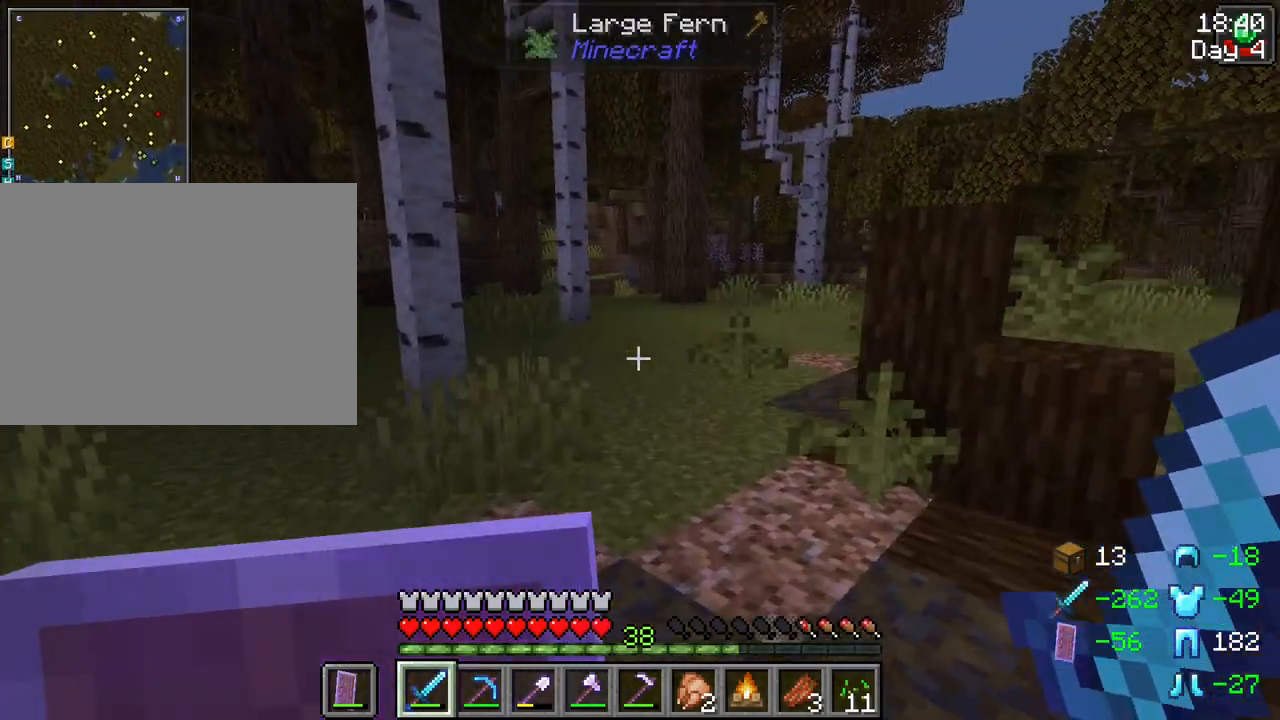
{"keys": [], "mouse": [], "events": [[117, "a", "up"], [433, "w", "up"]]}
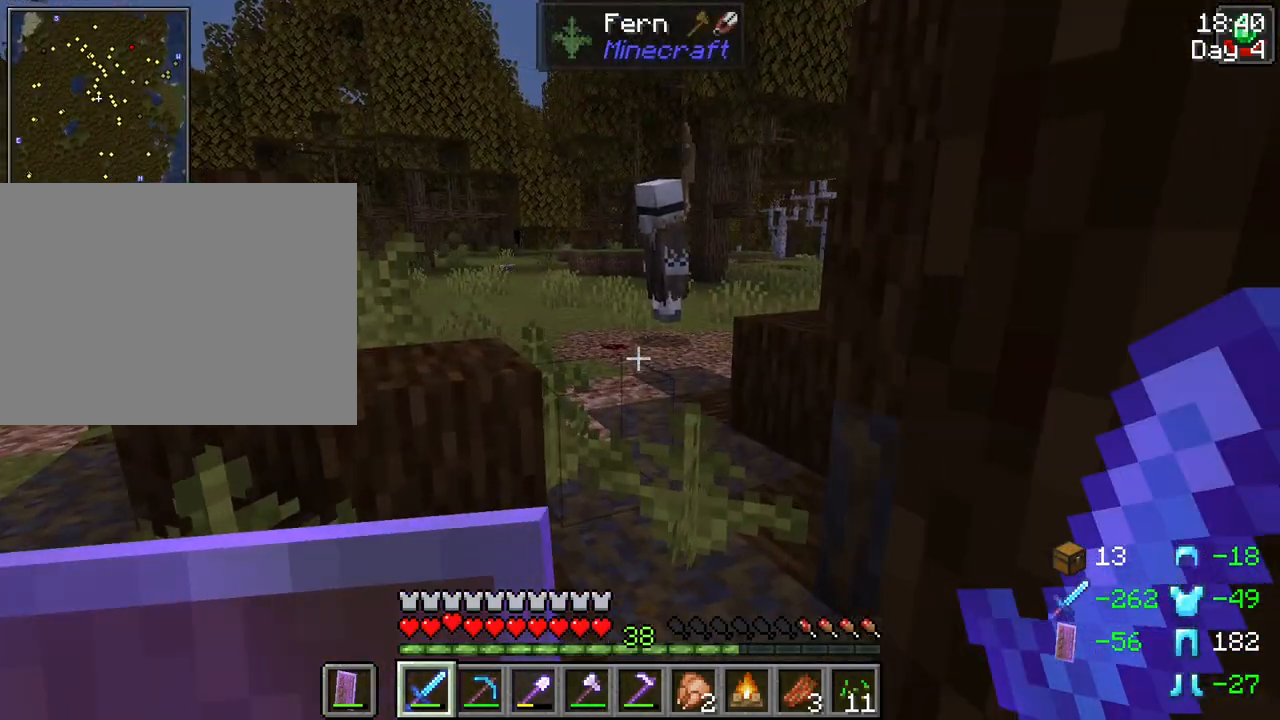
{"keys": ["w"], "mouse": [], "events": [[317, "w", "down"]]}
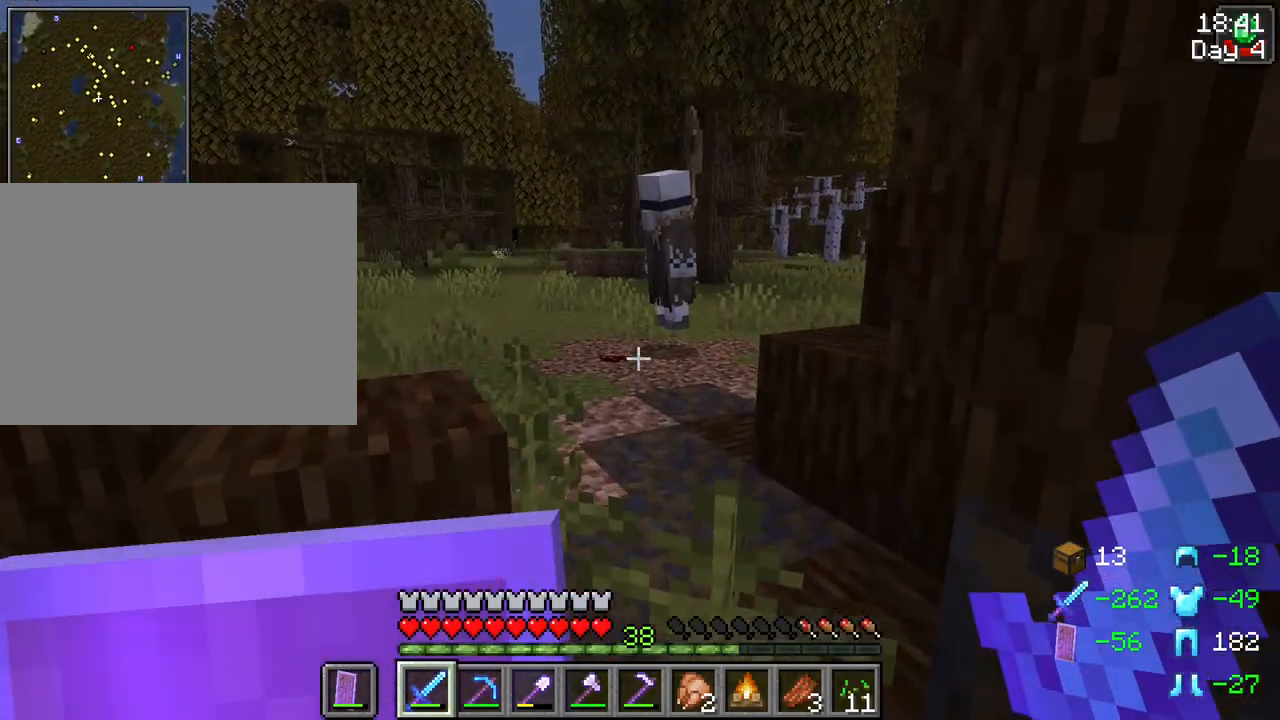
{"keys": ["w"], "mouse": [], "events": [[100, "d", "down"], [233, "d", "up"]]}
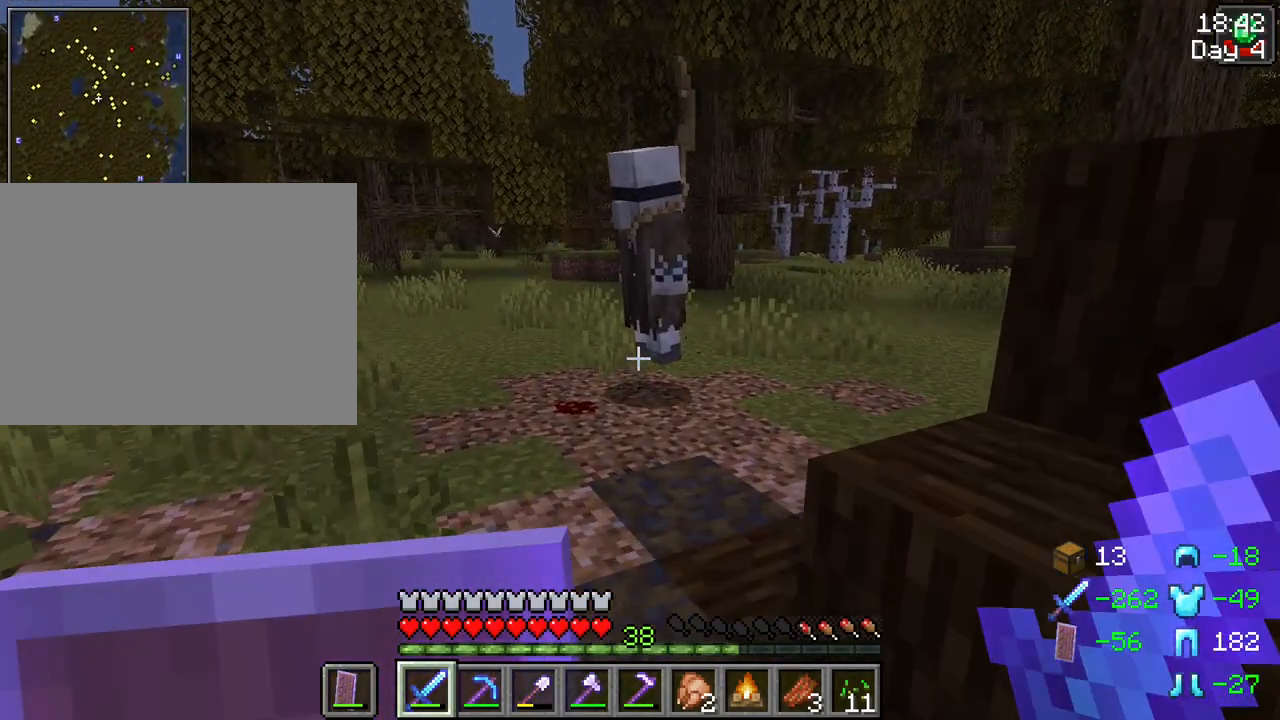
{"keys": [], "mouse": [], "events": [[67, "d", "down"], [200, "d", "up"], [350, "w", "up"]]}
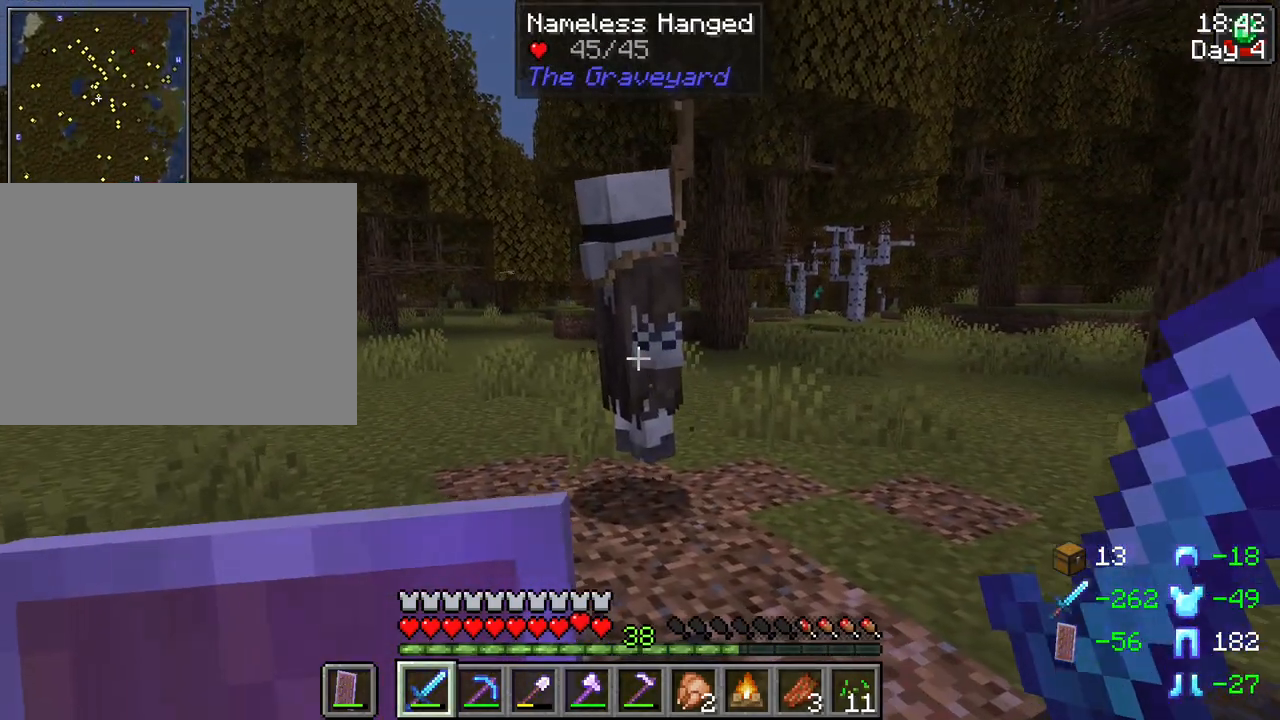
{"keys": [], "mouse": [], "events": [[167, "mouse_right", "down"], [317, "mouse_right", "up"]]}
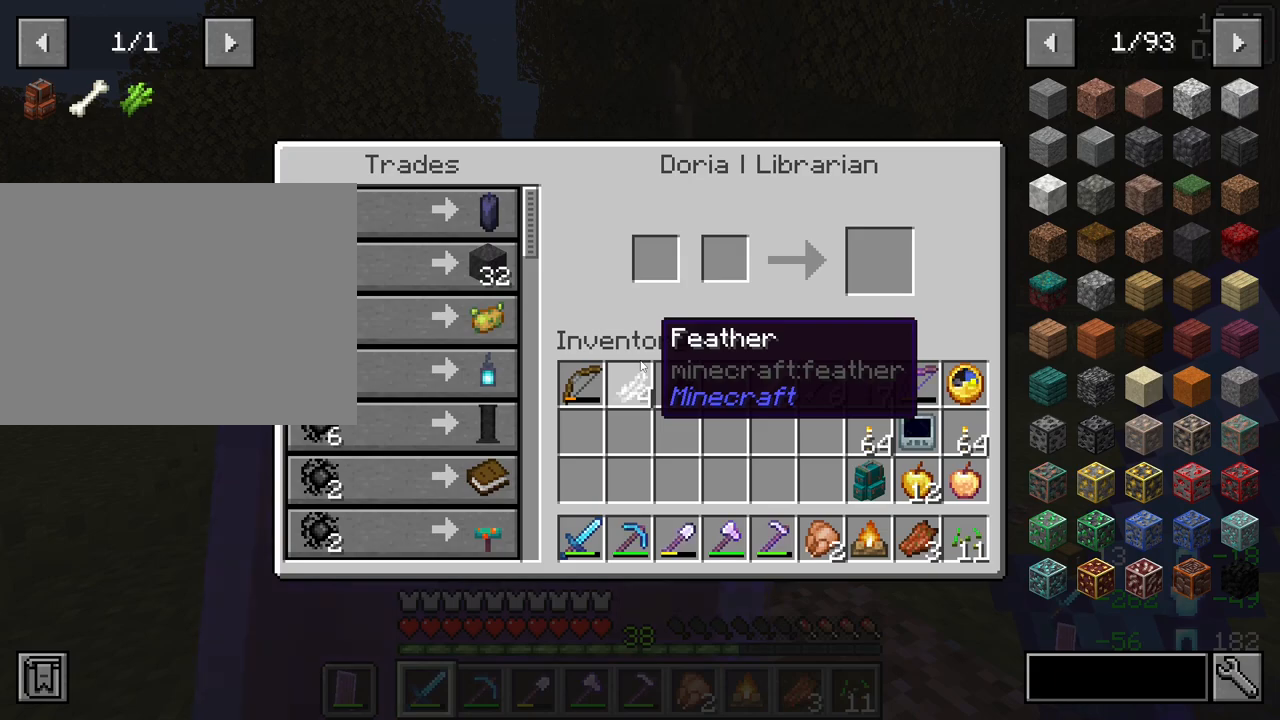
{"keys": [], "mouse": [], "events": []}
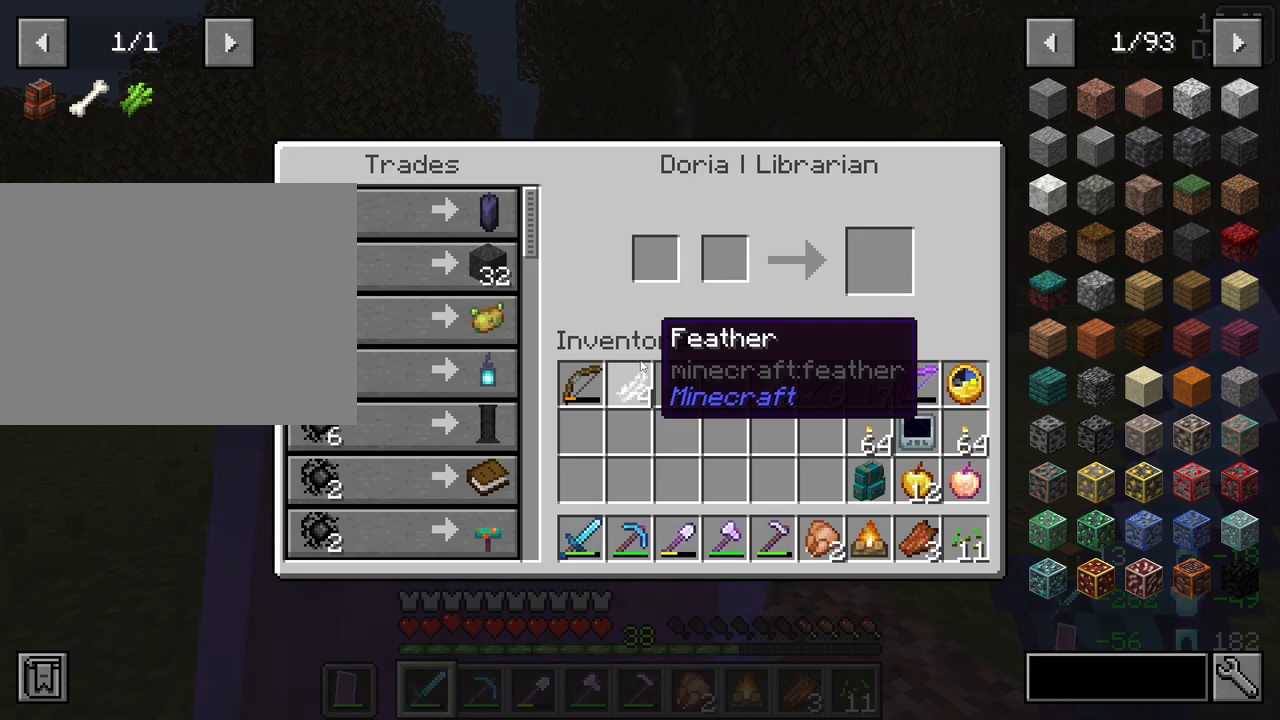
{"keys": [], "mouse": [], "events": []}